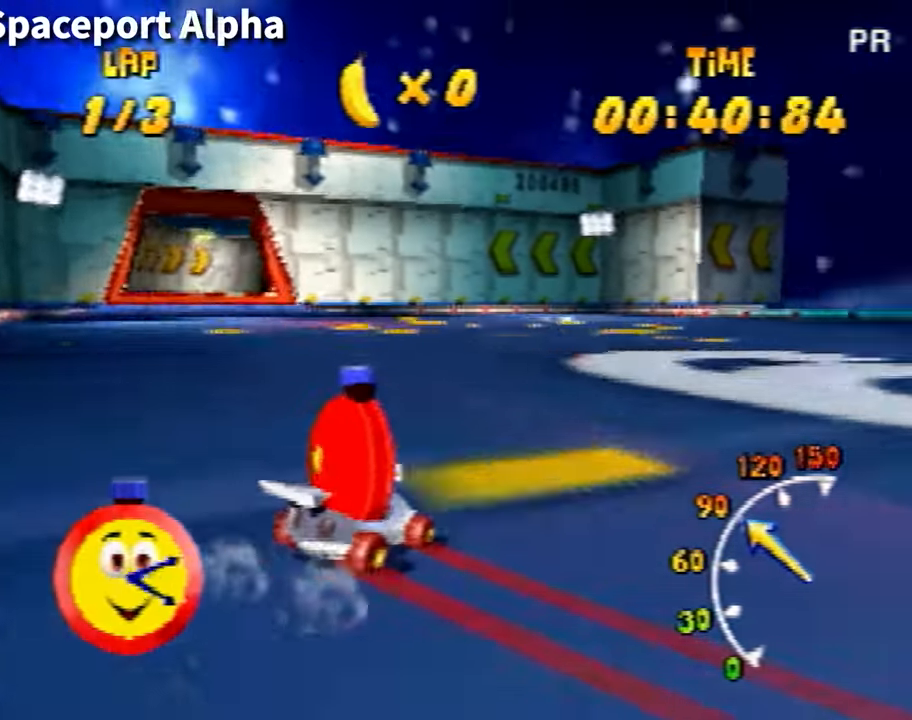
Gameplay with a controller (Nintendo layout); each line is a JSON object with the inputs held at the frame after it. "events" lists button and stick changes between this image and that frame as [ms after this image, input, new state], when the widget could be followed in between. Not read: L3 R3 Z.
{"buttons": ["A"], "left_stick": "right", "events": [[67, "A", "up"], [167, "A", "down"], [200, "A", "up"], [334, "A", "down"], [401, "A", "up"], [501, "A", "down"]]}
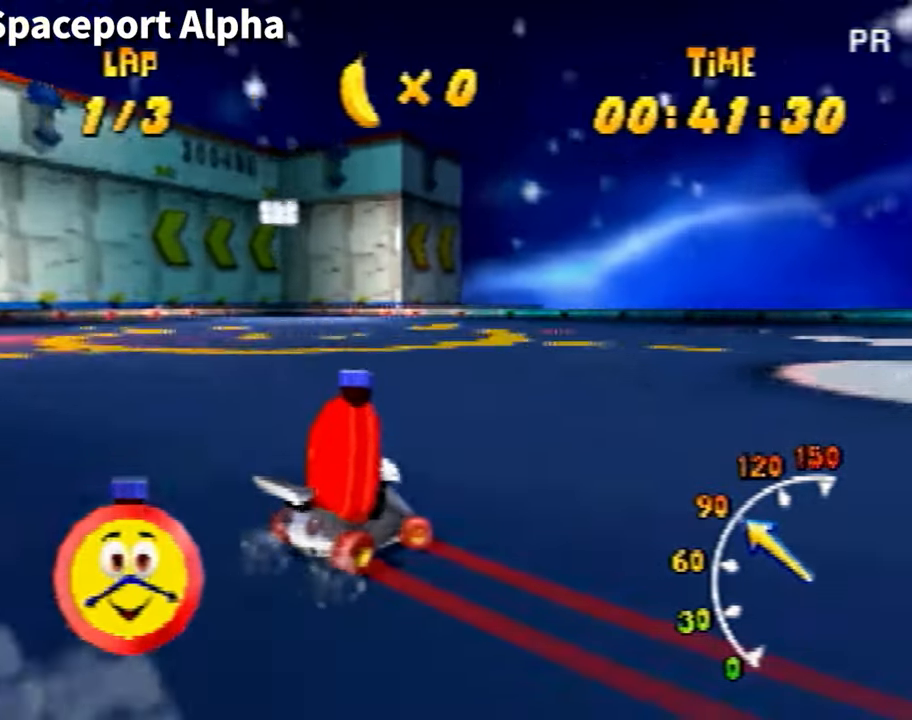
{"buttons": [], "left_stick": "right", "events": [[100, "A", "up"], [200, "A", "down"], [267, "A", "up"], [367, "A", "down"], [467, "A", "up"]]}
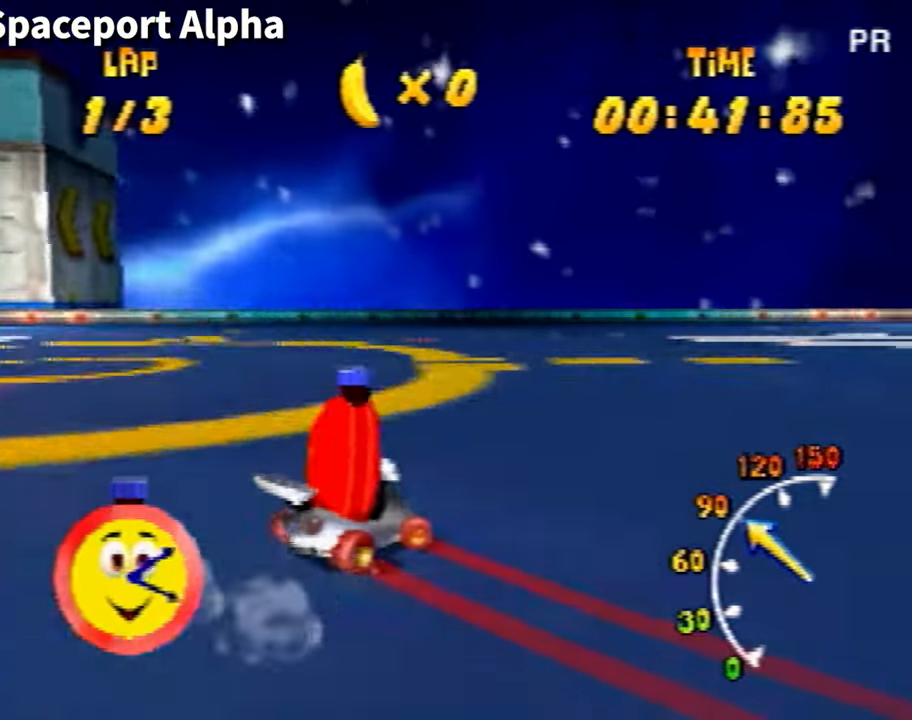
{"buttons": [], "left_stick": "center", "events": [[67, "A", "down"], [134, "A", "up"], [167, "left_stick", "center"], [234, "A", "down"], [300, "A", "up"], [467, "A", "down"], [467, "C_UP", "down"], [501, "A", "up"], [501, "C_UP", "up"]]}
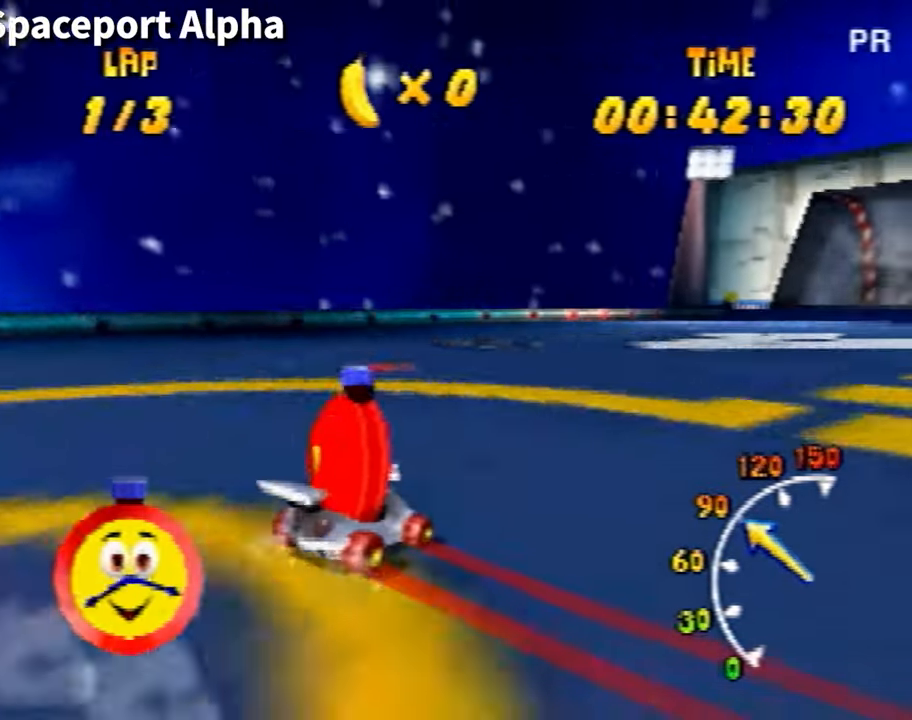
{"buttons": ["A"], "left_stick": "center", "events": [[100, "A", "down"], [166, "A", "up"], [267, "A", "down"], [333, "A", "up"], [467, "A", "down"]]}
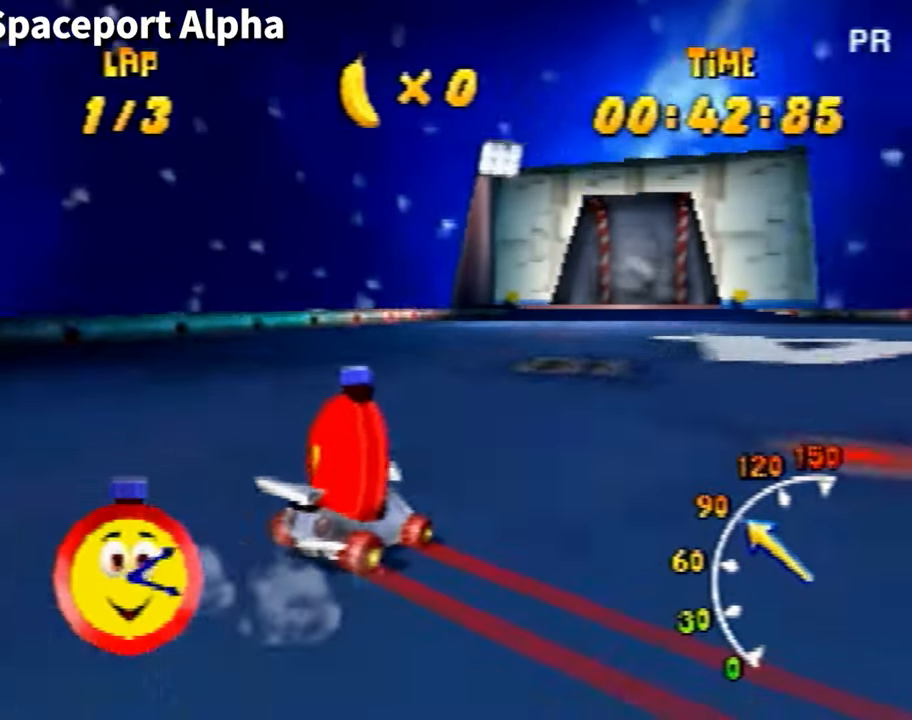
{"buttons": [], "left_stick": "right", "events": [[33, "A", "up"], [100, "A", "down"], [167, "A", "up"], [367, "A", "down"], [367, "left_stick", "right"], [401, "A", "up"], [434, "A", "down"], [501, "A", "up"]]}
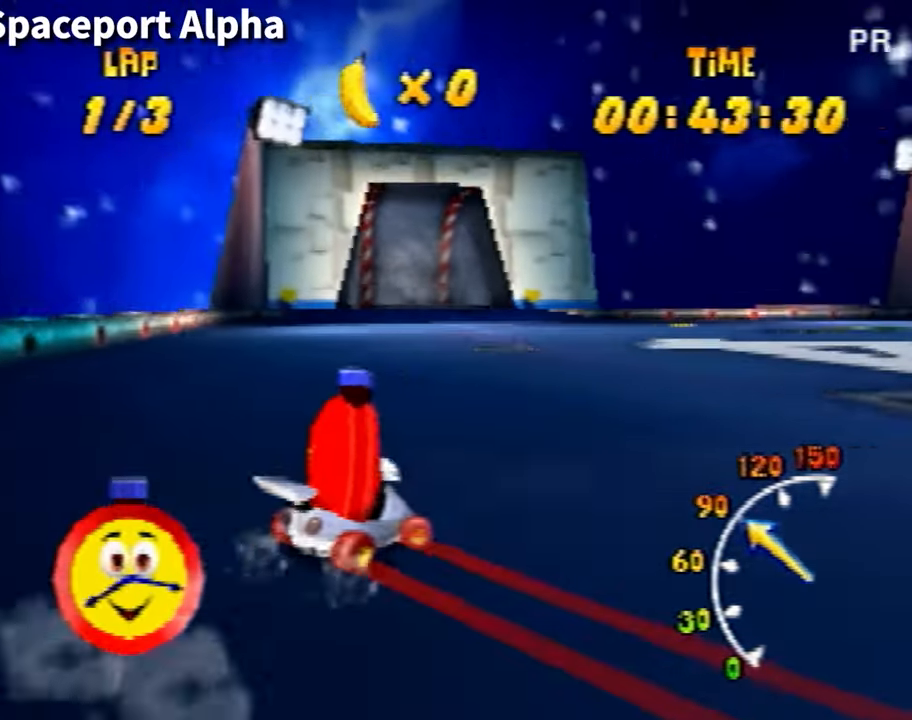
{"buttons": ["A"], "left_stick": "right", "events": [[100, "A", "down"], [166, "A", "up"], [267, "A", "down"], [400, "A", "up"], [500, "A", "down"]]}